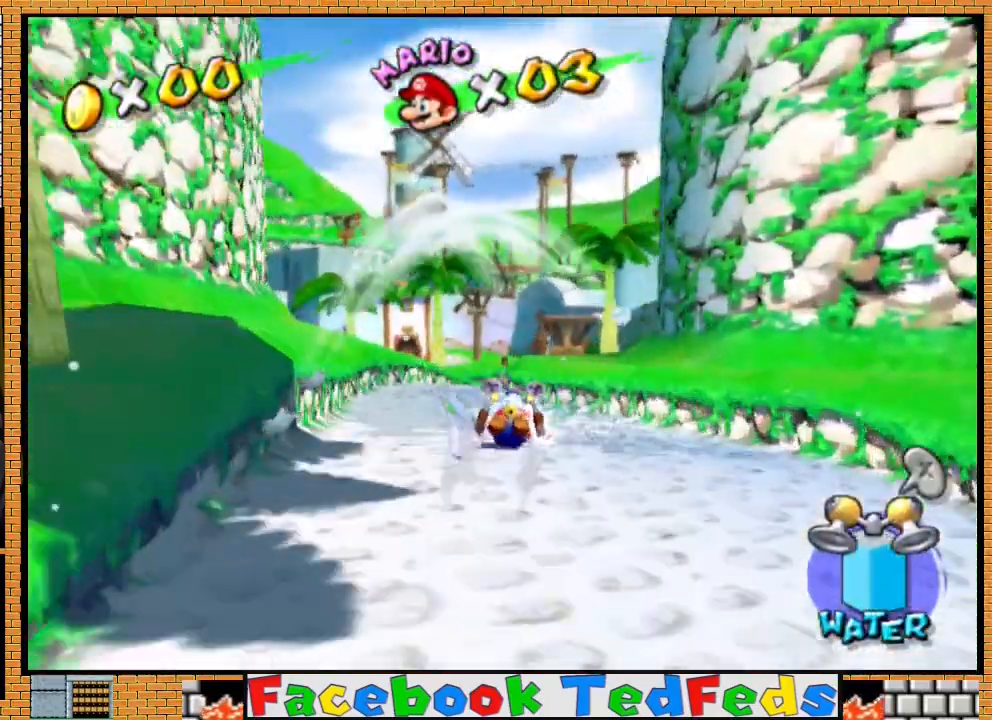
Gameplay with a controller (Xbox layout); each line is a JSON object with the inputs held at the frame after it (dt_ms = milliseconds from this image to that frame). "events" lists button and stick changes between this image and that frame as [ms after this image, input, new state], when the widget could be followed in between.
{"dt_ms": 500, "buttons": [], "left_stick": "up", "right_stick": "center", "events": []}
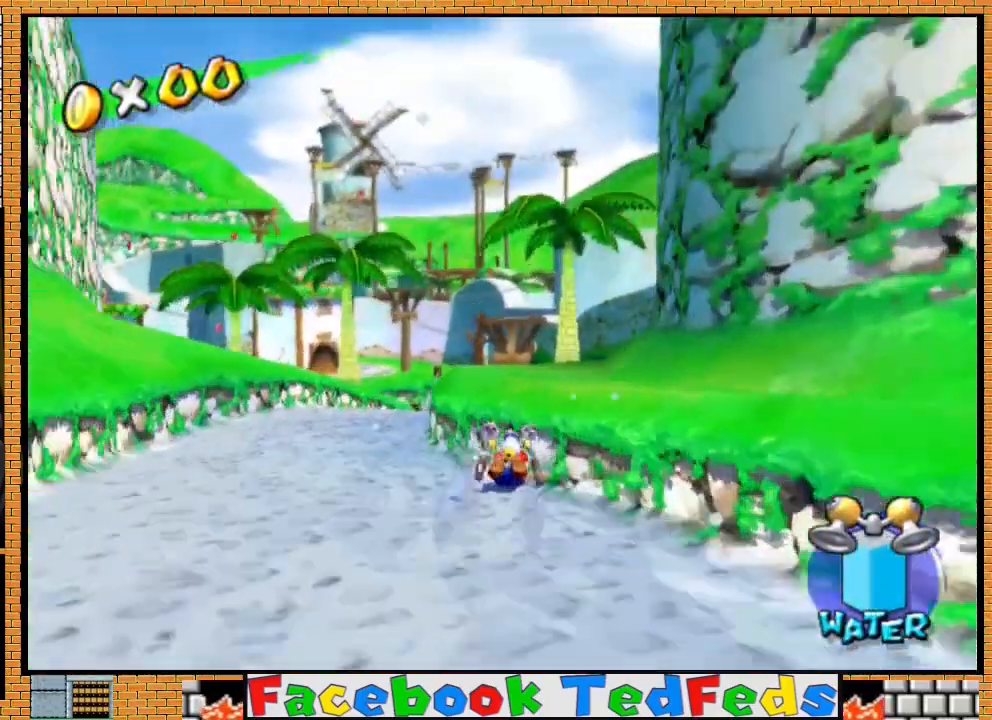
{"dt_ms": 500, "buttons": [], "left_stick": "up-right", "right_stick": "center", "events": [[300, "left_stick", "up-right"]]}
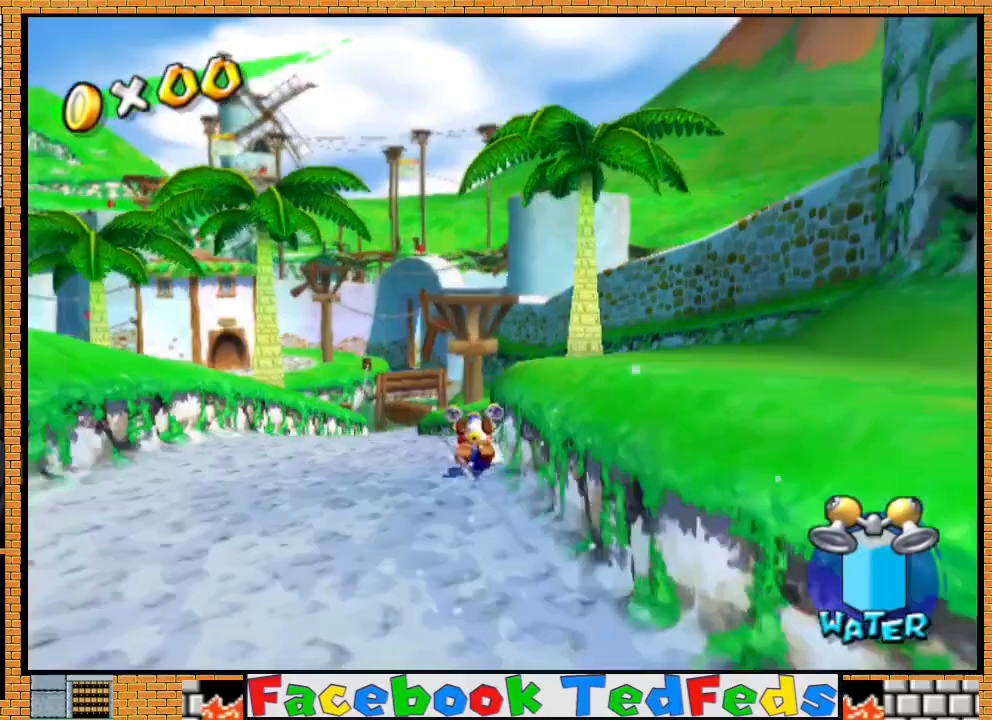
{"dt_ms": 500, "buttons": [], "left_stick": "up-right", "right_stick": "center", "events": []}
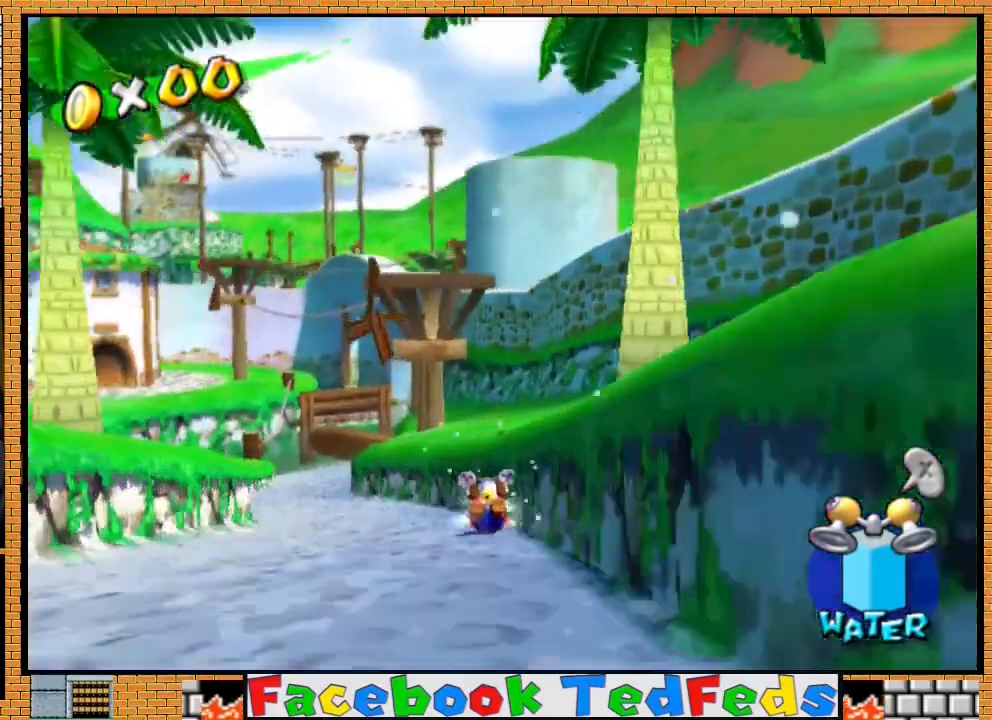
{"dt_ms": 500, "buttons": [], "left_stick": "left", "right_stick": "center", "events": [[33, "A", "down"], [300, "A", "up"], [467, "left_stick", "left"]]}
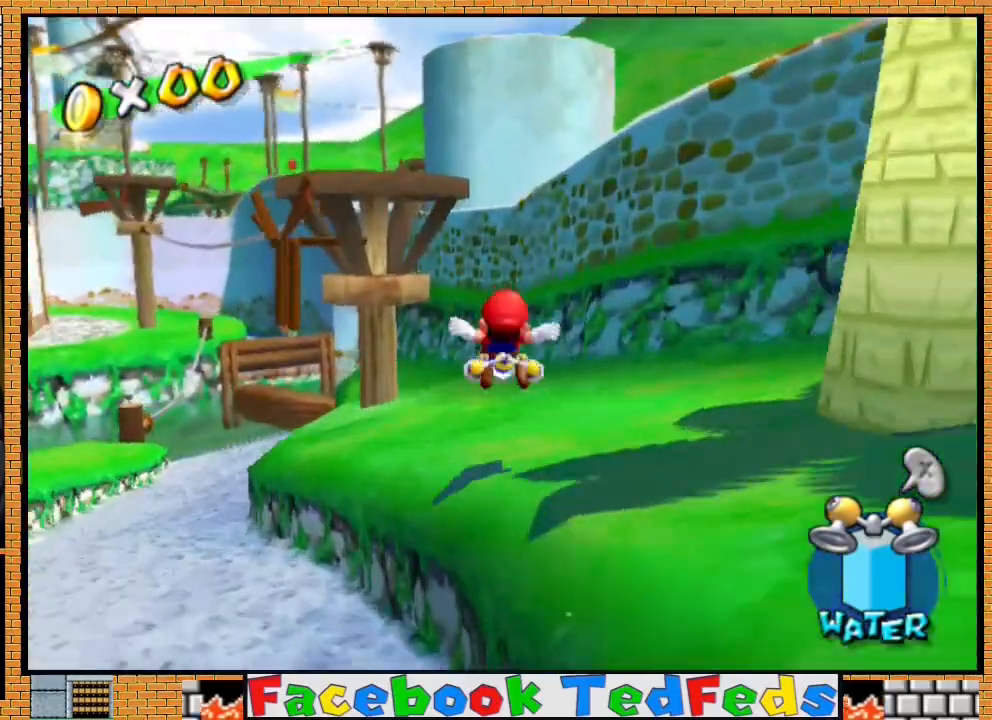
{"dt_ms": 500, "buttons": ["A"], "left_stick": "up", "right_stick": "center", "events": [[33, "L3", "down"], [33, "left_stick", "down-right"], [100, "L3", "up"], [100, "left_stick", "up-right"], [200, "left_stick", "up"], [233, "A", "down"]]}
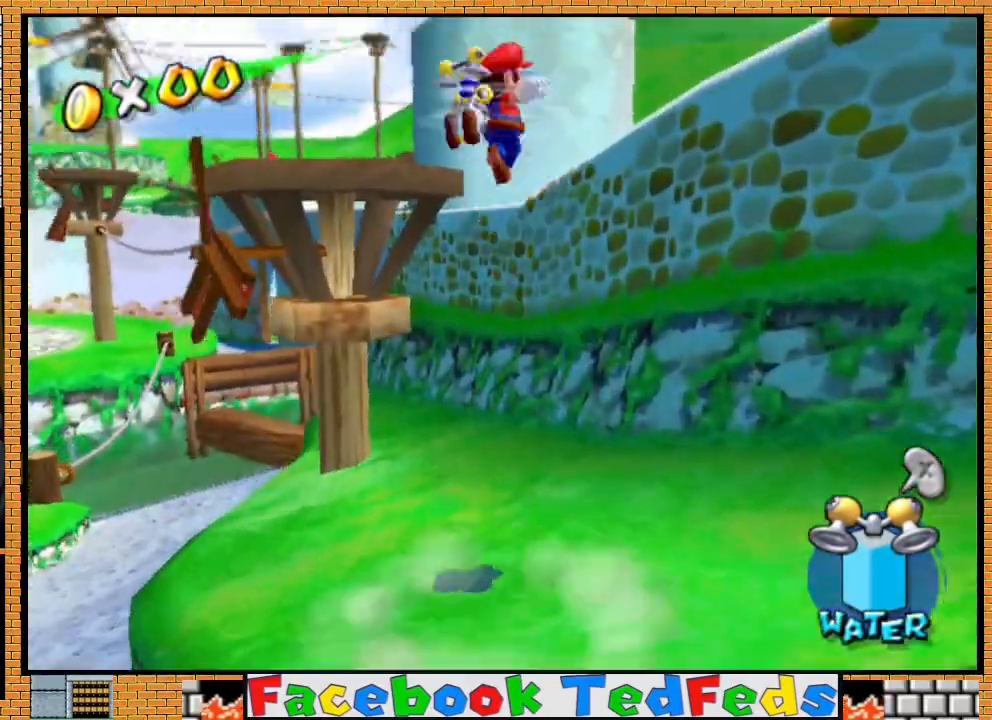
{"dt_ms": 500, "buttons": [], "left_stick": "up", "right_stick": "center", "events": [[367, "A", "up"]]}
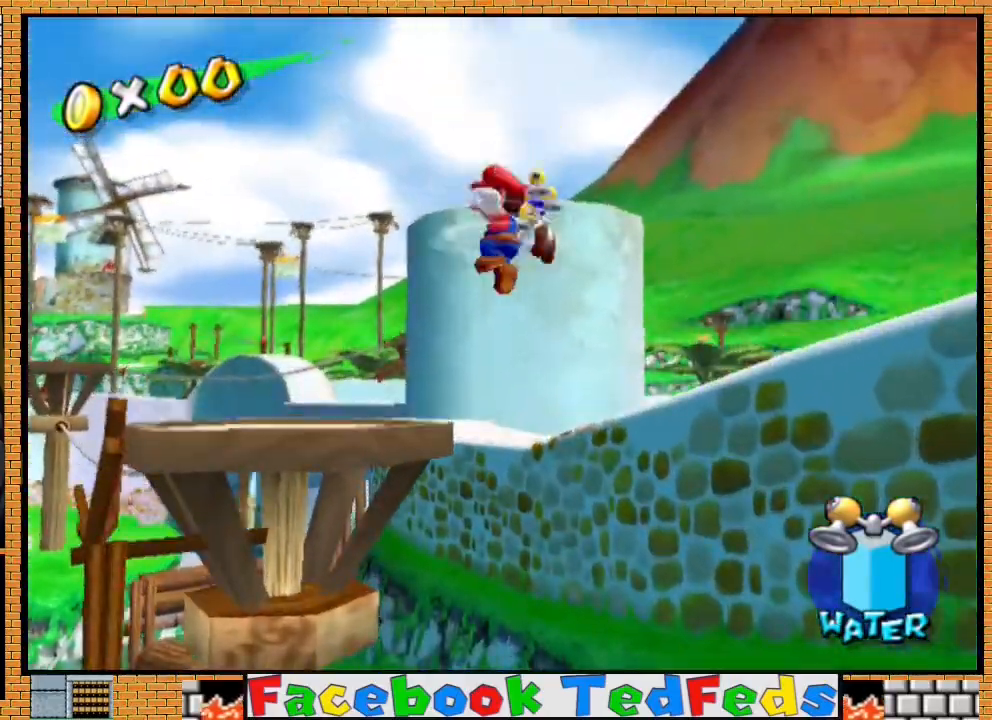
{"dt_ms": 500, "buttons": ["R2"], "left_stick": "up", "right_stick": "center", "events": [[67, "R2", "down"]]}
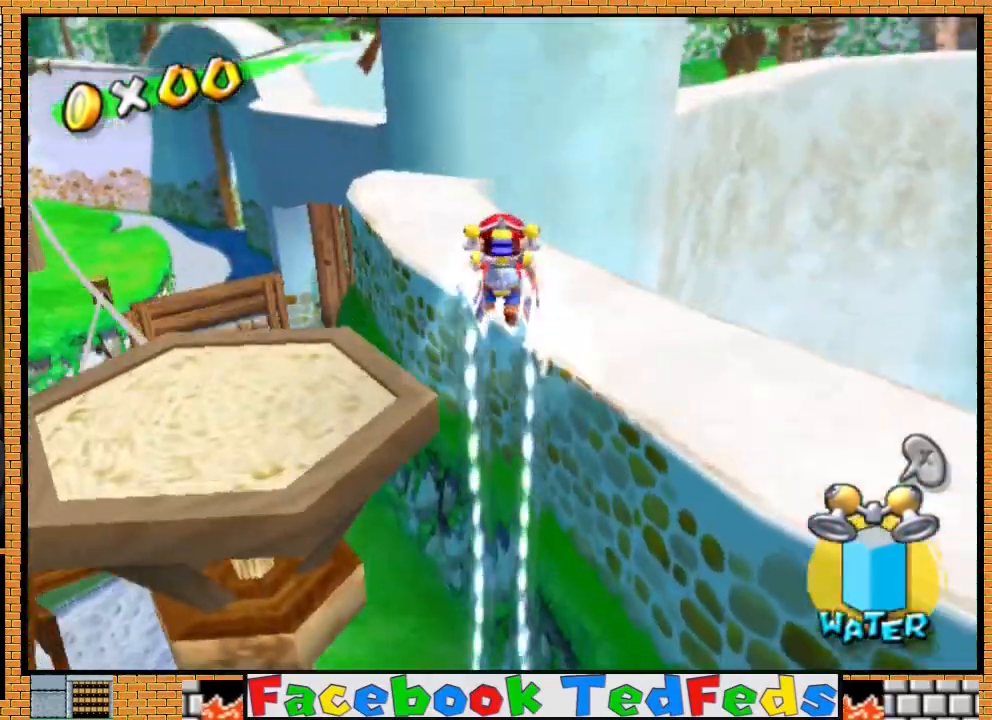
{"dt_ms": 500, "buttons": [], "left_stick": "up-left", "right_stick": "center", "events": [[167, "R2", "up"], [300, "X", "down"], [333, "left_stick", "up-left"], [400, "X", "up"]]}
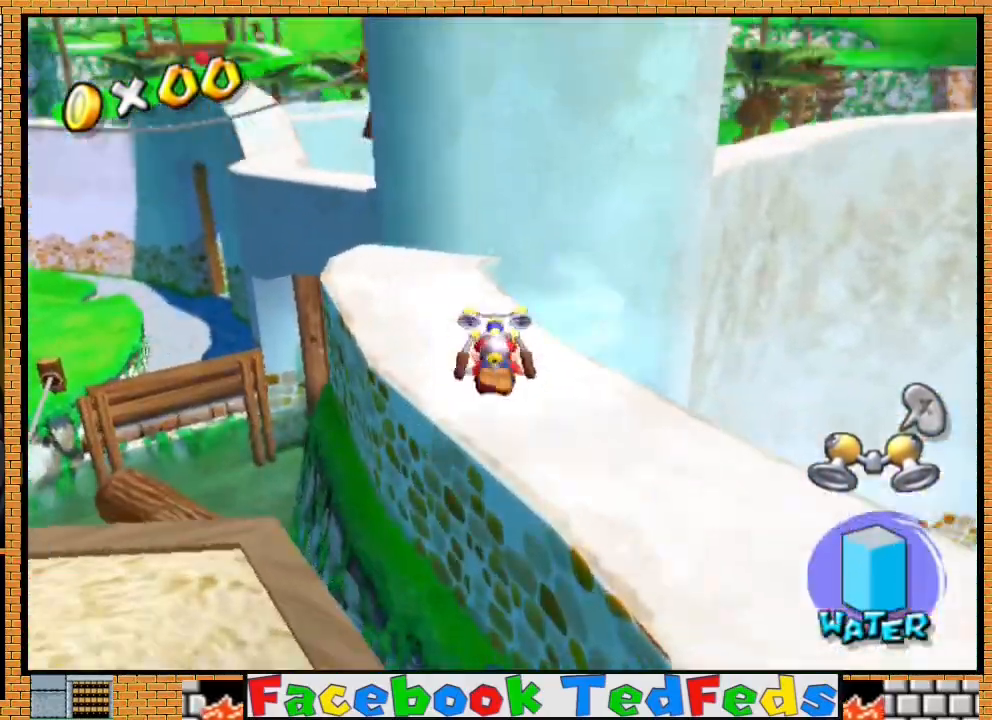
{"dt_ms": 500, "buttons": [], "left_stick": "up-left", "right_stick": "center", "events": [[300, "A", "down"], [367, "A", "up"]]}
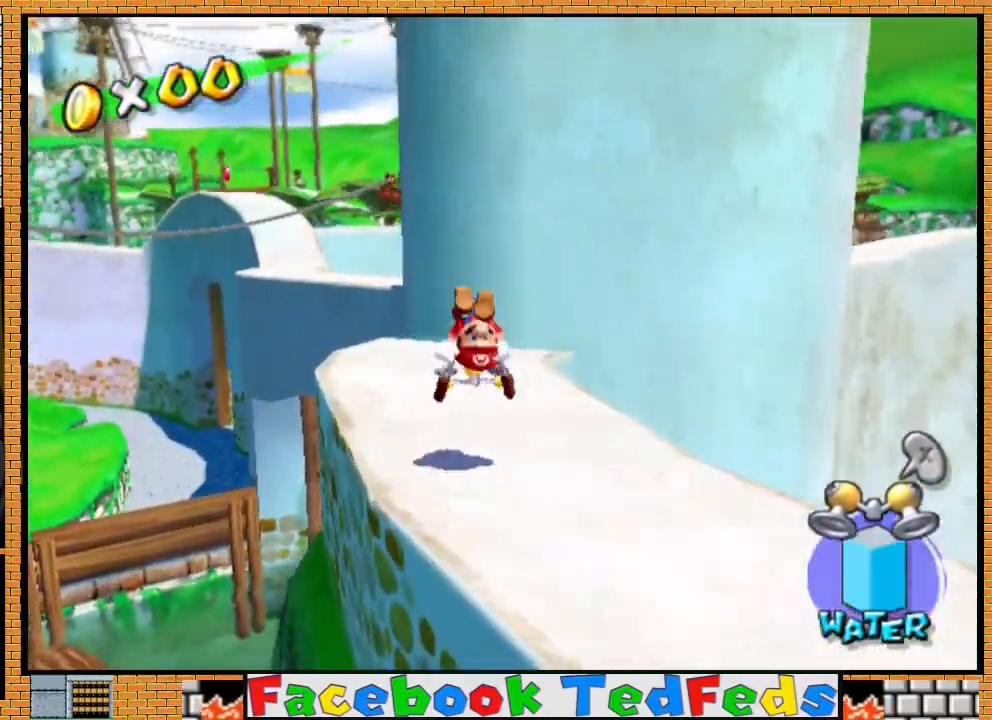
{"dt_ms": 500, "buttons": ["A", "X", "L3"], "left_stick": "up", "right_stick": "center", "events": [[300, "left_stick", "up-right"], [367, "left_stick", "up"], [400, "L3", "down"], [433, "A", "down"], [467, "X", "down"]]}
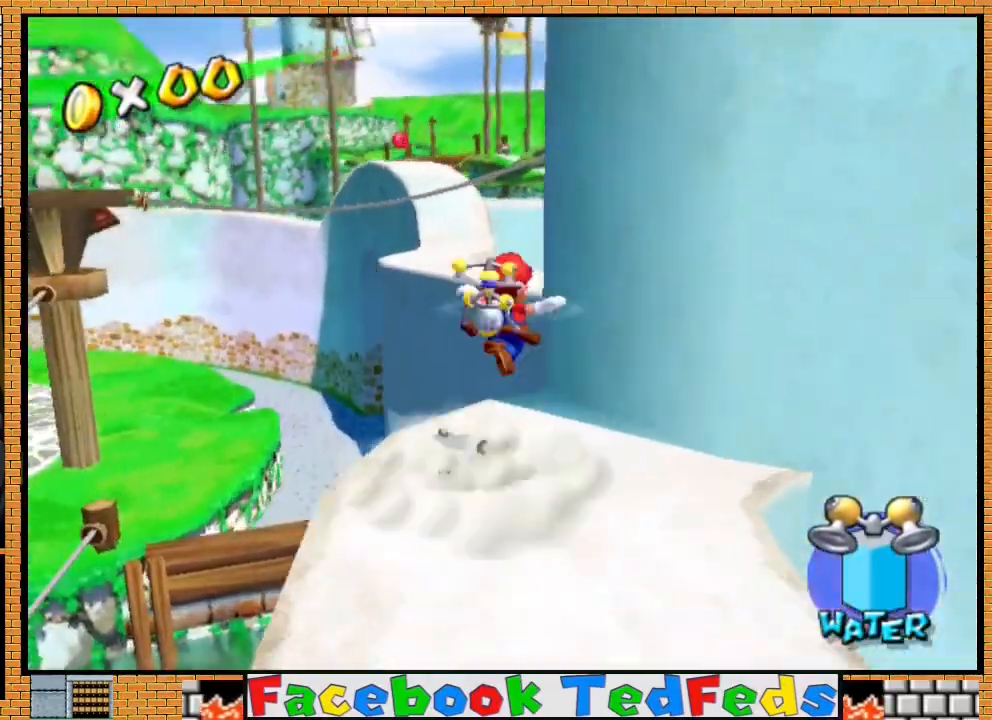
{"dt_ms": 500, "buttons": ["X"], "left_stick": "up-left", "right_stick": "center", "events": [[100, "L3", "up"], [200, "left_stick", "up-left"], [500, "A", "up"]]}
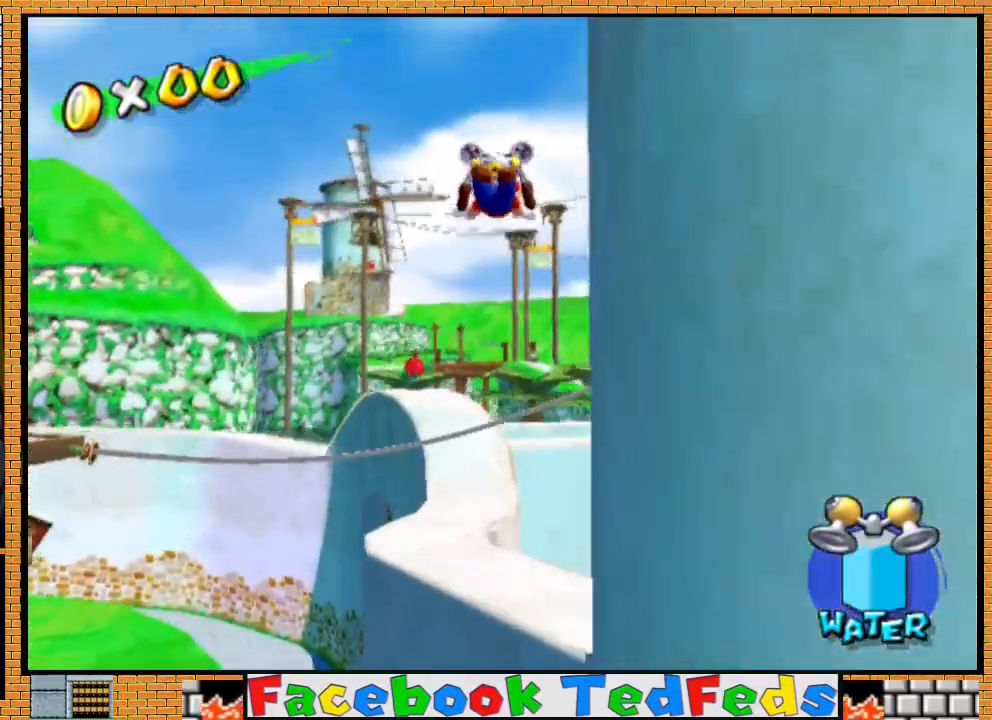
{"dt_ms": 500, "buttons": [], "left_stick": "up-left", "right_stick": "center", "events": [[33, "X", "up"]]}
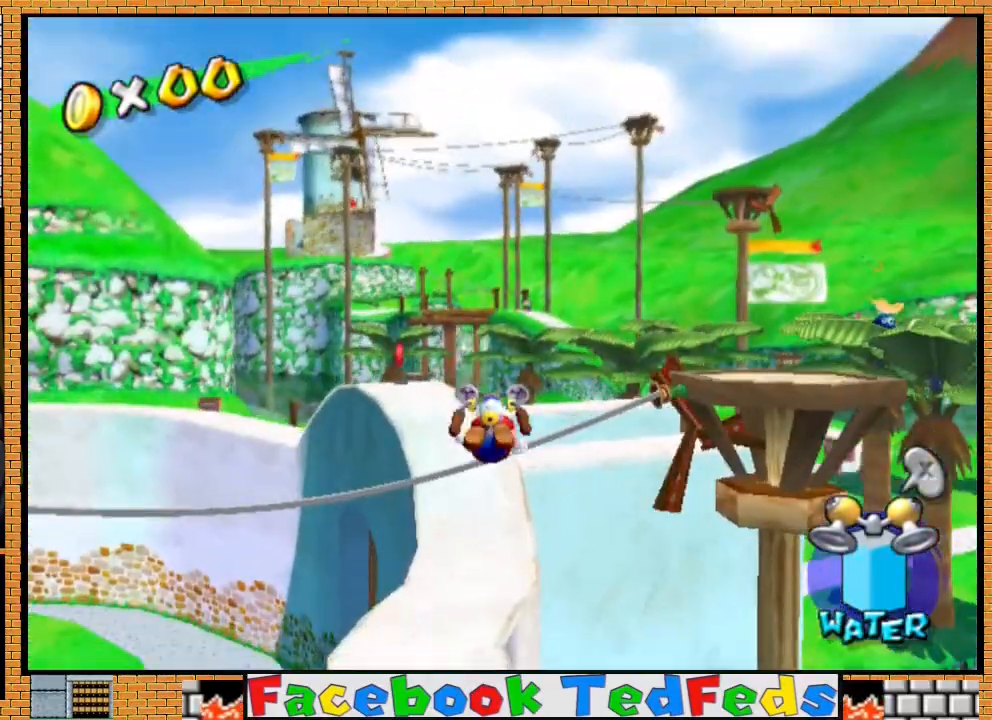
{"dt_ms": 500, "buttons": [], "left_stick": "up", "right_stick": "center", "events": [[167, "left_stick", "up"], [300, "X", "down"], [500, "X", "up"]]}
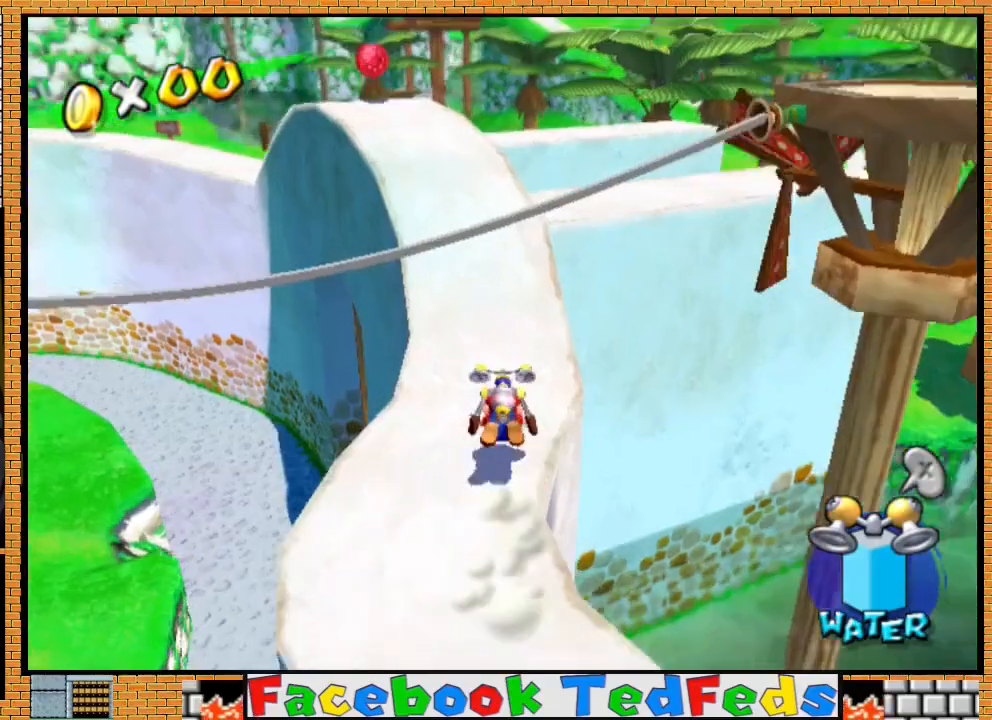
{"dt_ms": 500, "buttons": [], "left_stick": "up", "right_stick": "center", "events": [[300, "A", "down"], [500, "A", "up"]]}
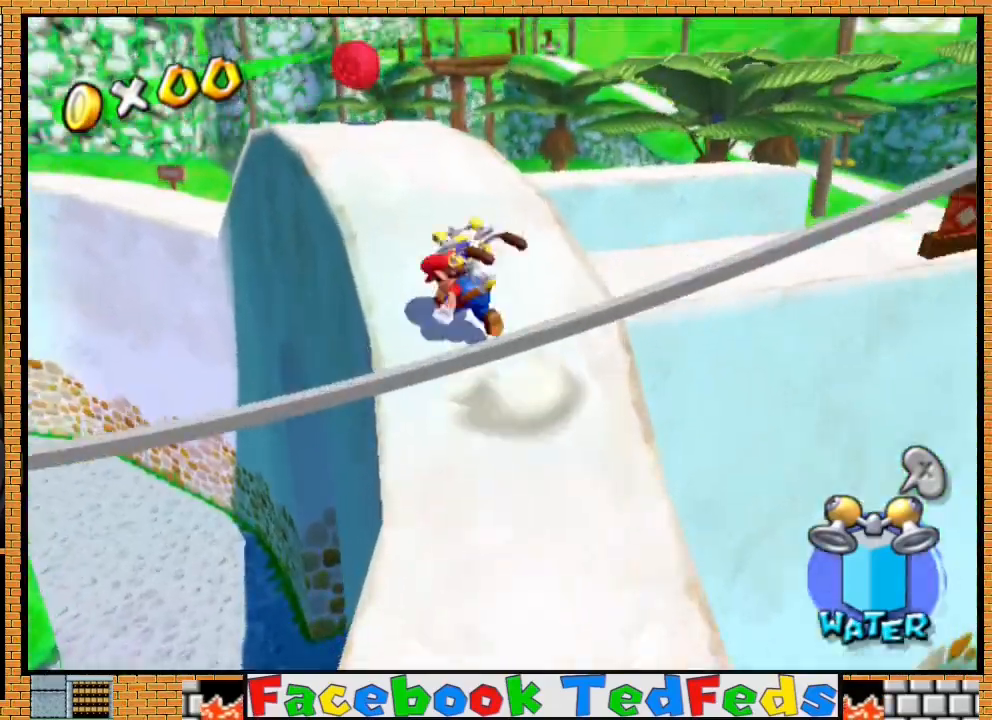
{"dt_ms": 500, "buttons": ["A"], "left_stick": "up", "right_stick": "center", "events": [[200, "X", "down"], [300, "X", "up"], [467, "A", "down"]]}
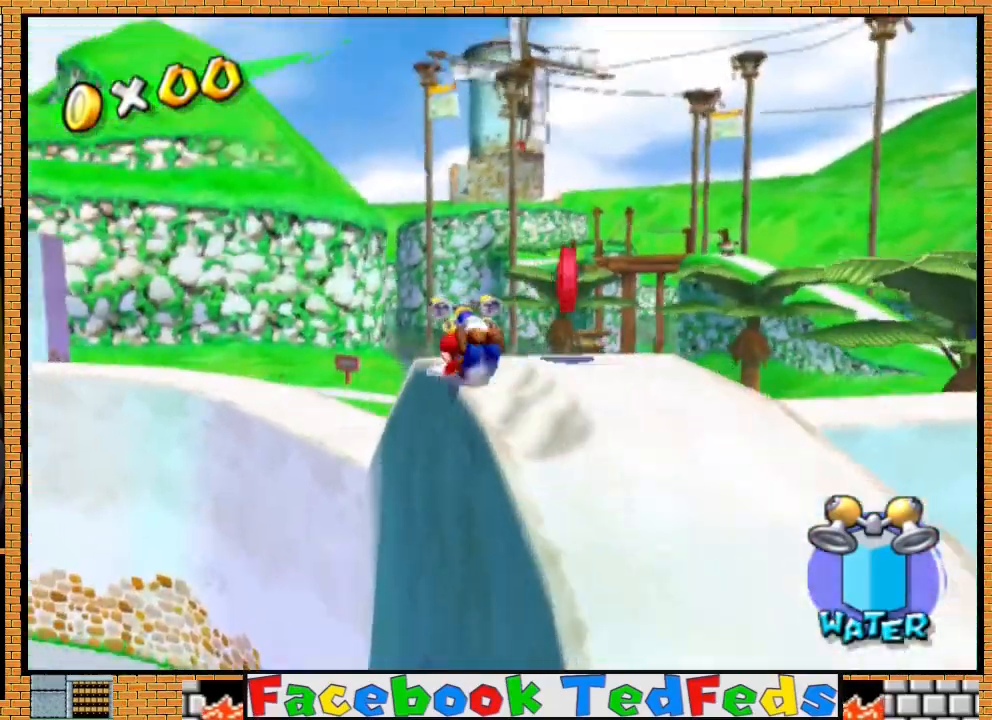
{"dt_ms": 500, "buttons": [], "left_stick": "down-right", "right_stick": "center", "events": [[67, "A", "up"], [67, "left_stick", "up-right"], [167, "A", "down"], [200, "A", "up"], [267, "left_stick", "up-left"], [433, "left_stick", "down-right"]]}
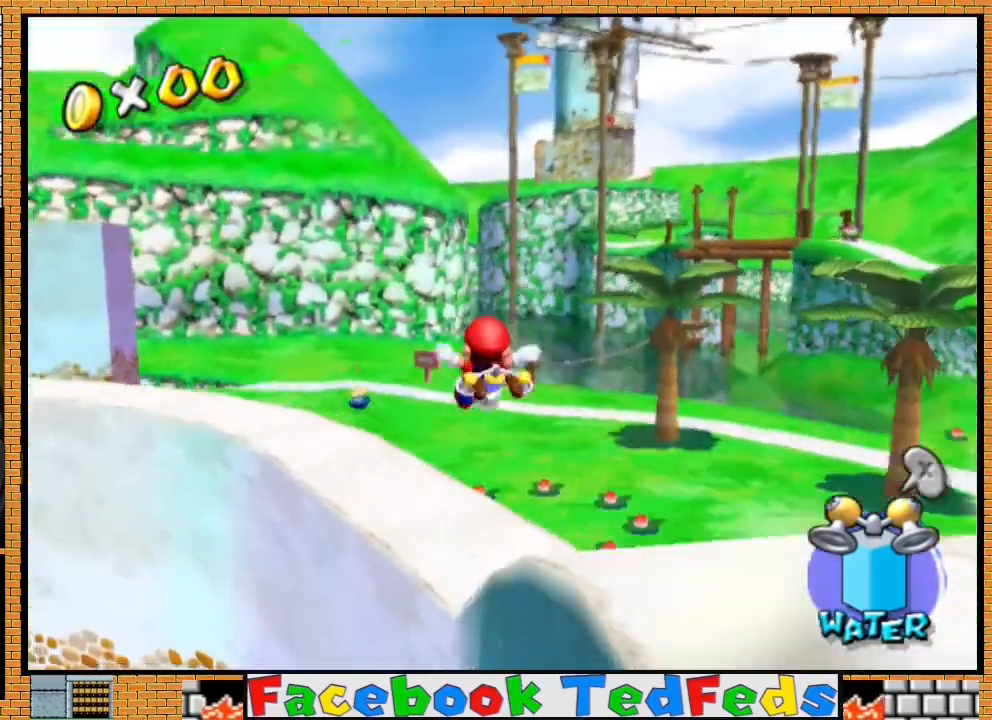
{"dt_ms": 500, "buttons": ["A"], "left_stick": "down-right", "right_stick": "center", "events": [[433, "A", "down"]]}
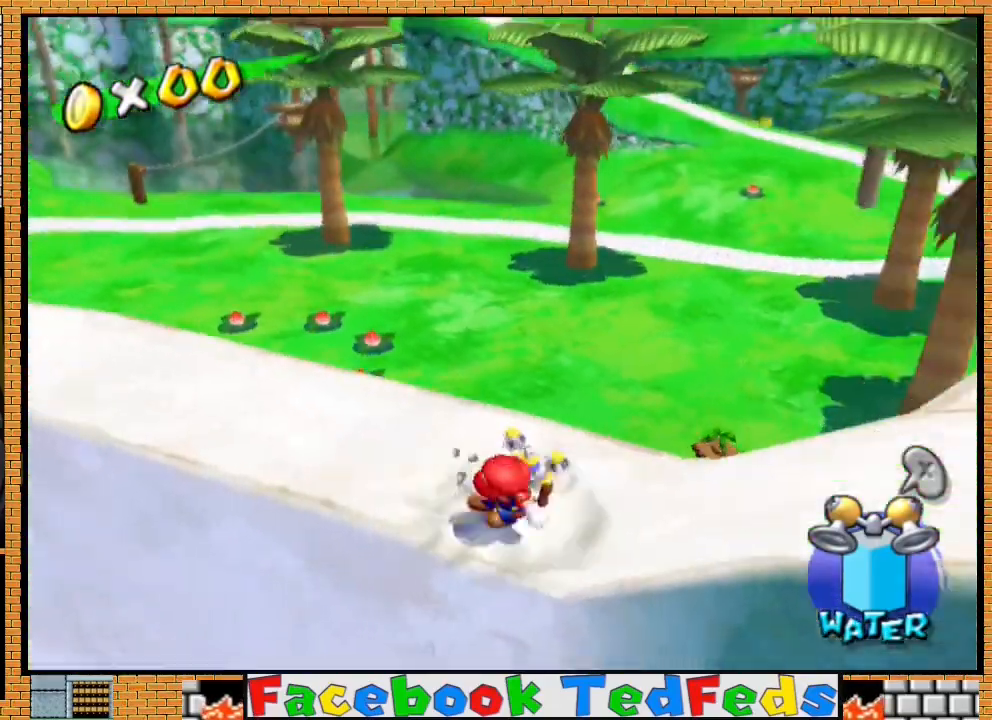
{"dt_ms": 500, "buttons": [], "left_stick": "right", "right_stick": "center", "events": [[100, "A", "up"], [200, "left_stick", "right"]]}
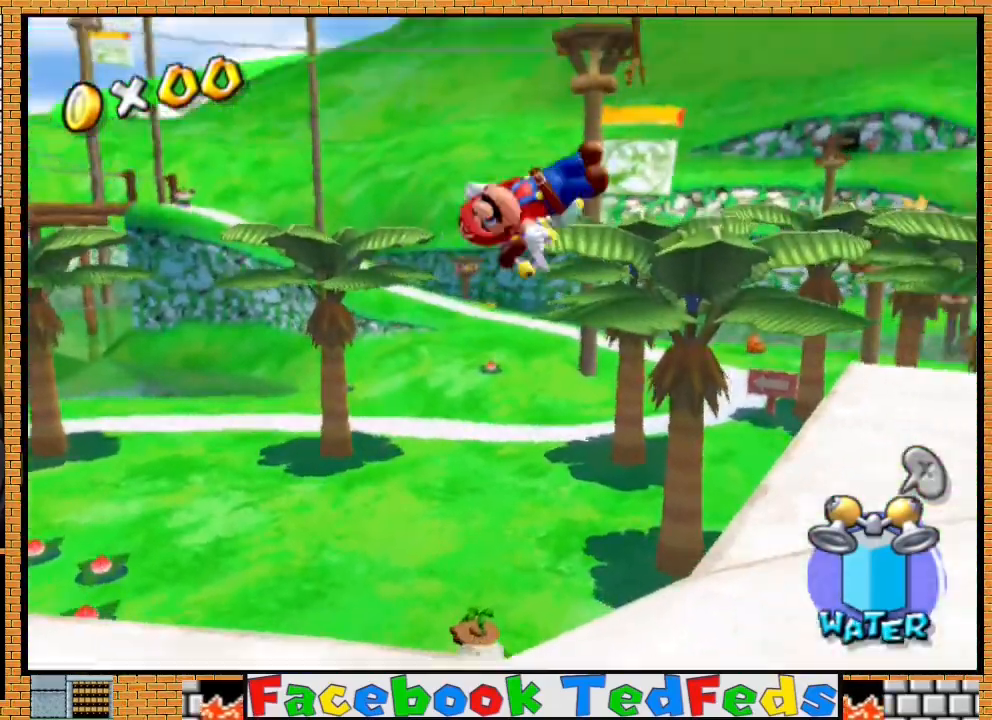
{"dt_ms": 500, "buttons": [], "left_stick": "down-right", "right_stick": "right", "events": [[100, "right_stick", "right"], [167, "left_stick", "down-right"]]}
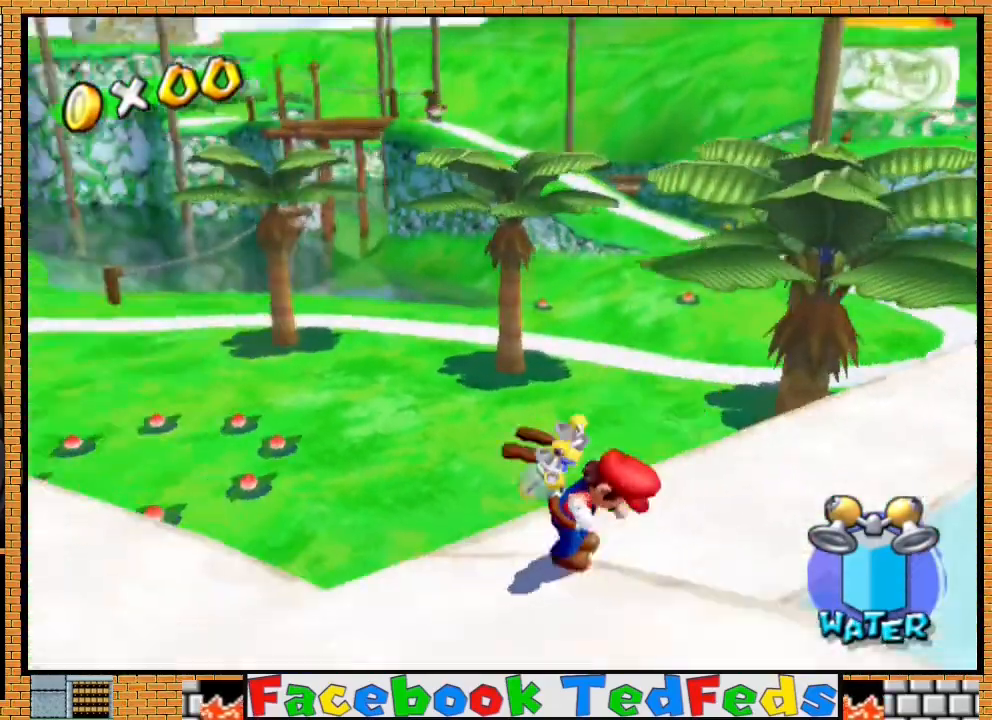
{"dt_ms": 500, "buttons": [], "left_stick": "up-left", "right_stick": "center", "events": [[100, "left_stick", "down"], [333, "right_stick", "center"], [433, "left_stick", "up-left"]]}
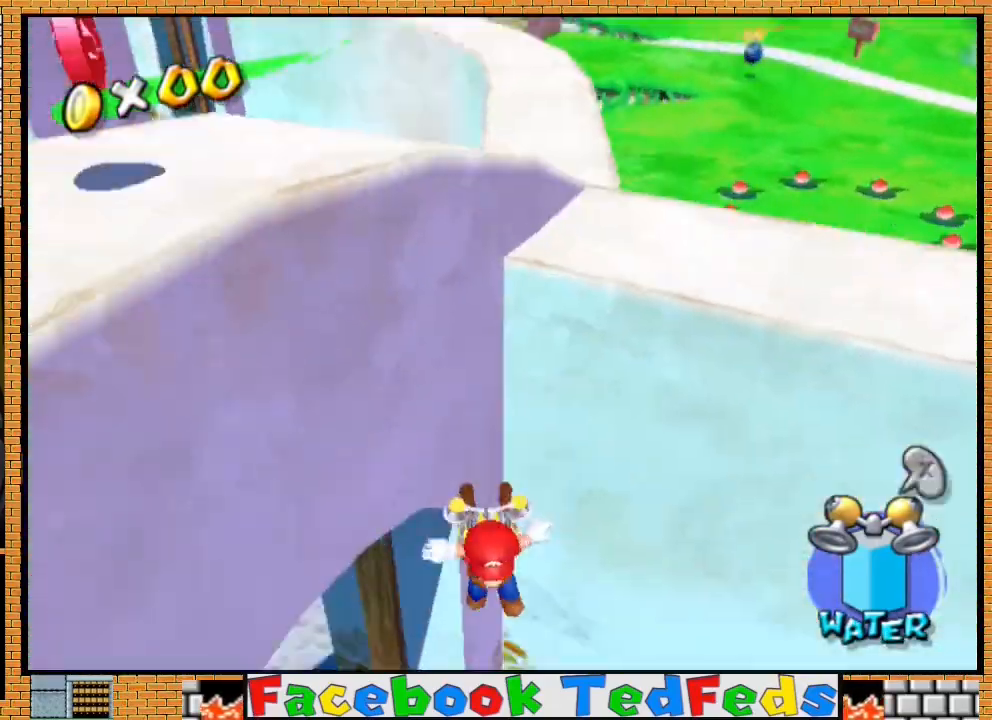
{"dt_ms": 500, "buttons": ["R2"], "left_stick": "right", "right_stick": "center", "events": [[33, "R2", "down"], [200, "left_stick", "up-right"], [267, "left_stick", "right"]]}
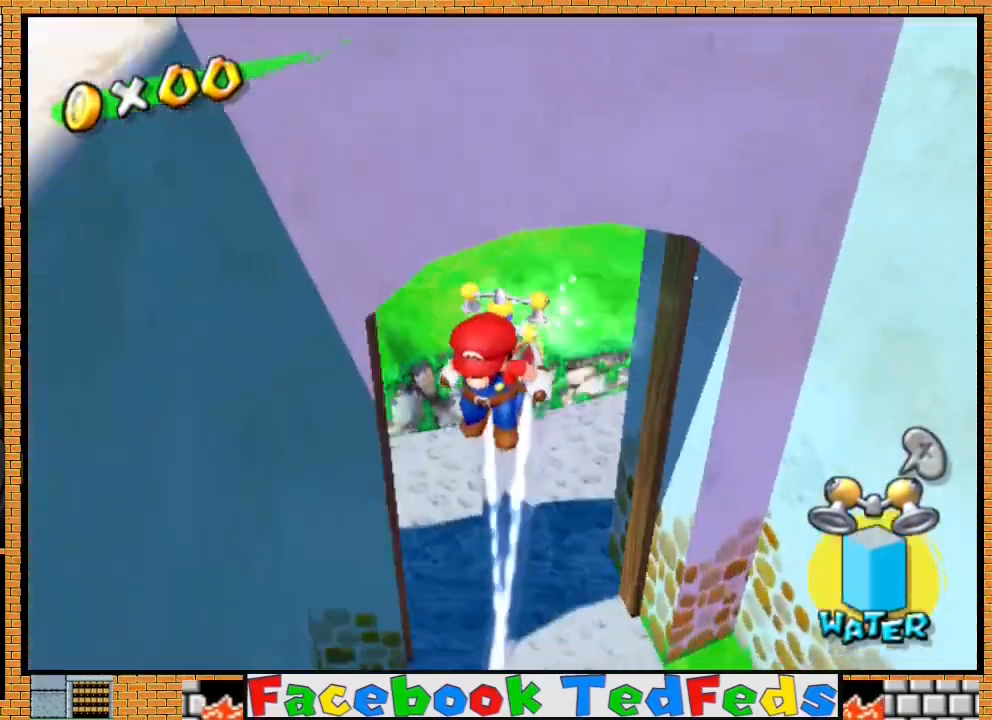
{"dt_ms": 1000, "buttons": ["R2"], "left_stick": "up", "right_stick": "center"}
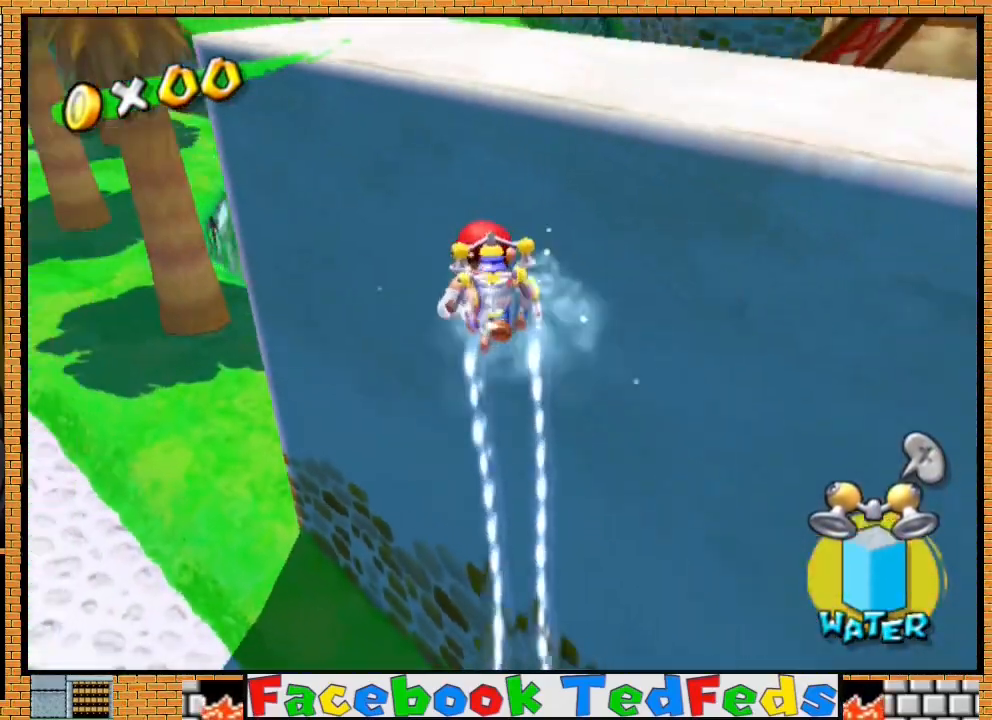
{"dt_ms": 500, "buttons": ["R2"], "left_stick": "up-right", "right_stick": "center", "events": [[100, "left_stick", "up-right"]]}
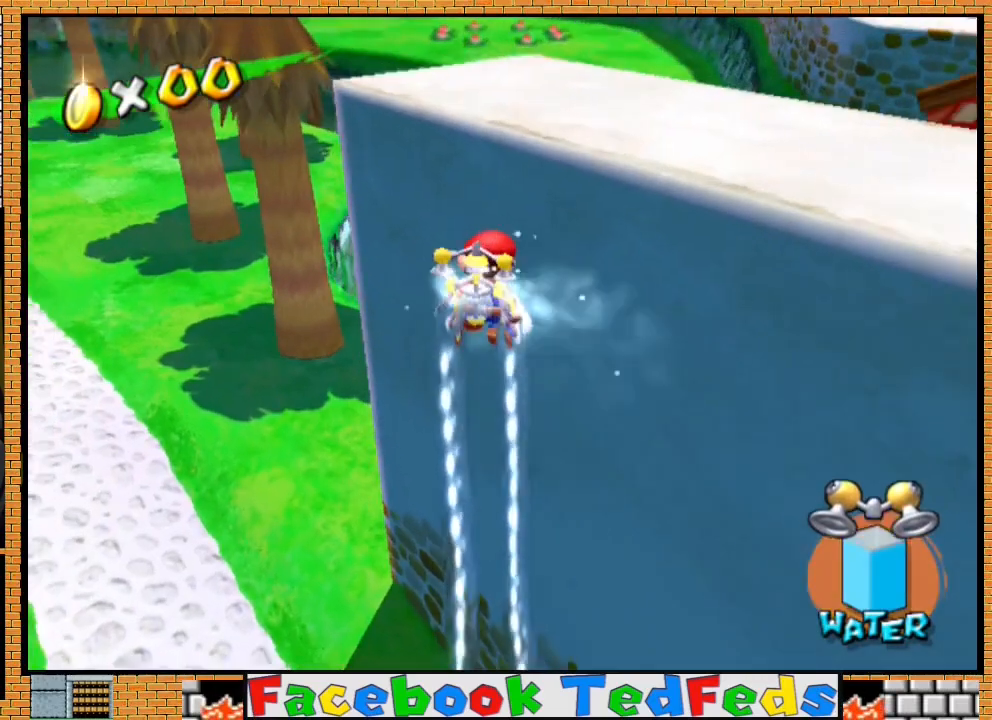
{"dt_ms": 500, "buttons": [], "left_stick": "center", "right_stick": "left", "events": [[67, "R2", "up"], [67, "left_stick", "up"], [300, "left_stick", "center"], [500, "right_stick", "left"]]}
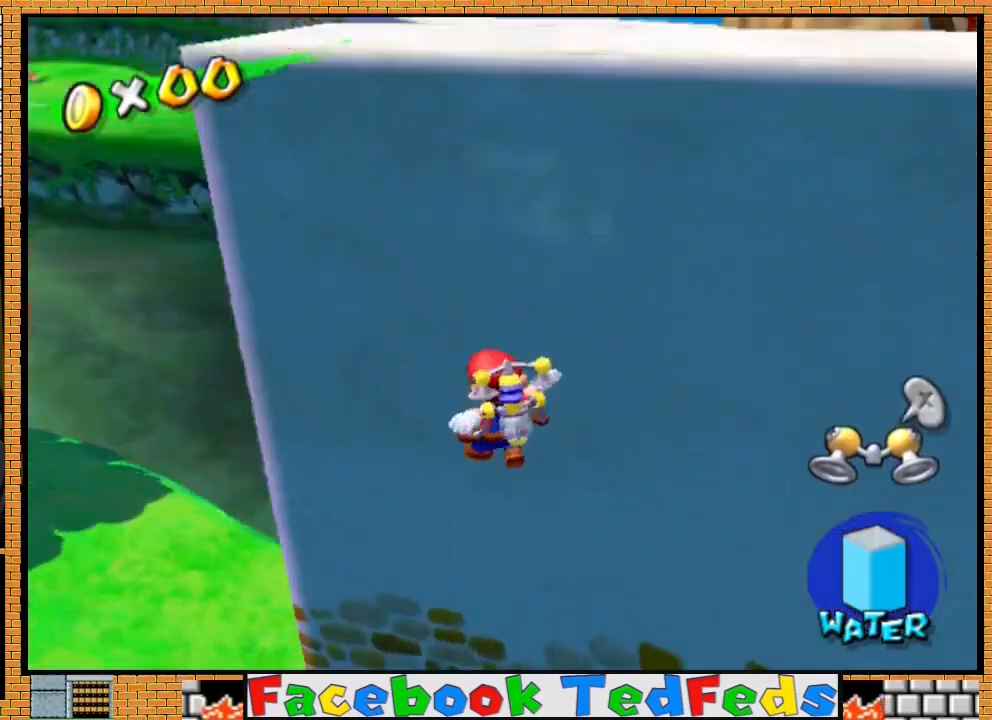
{"dt_ms": 500, "buttons": [], "left_stick": "down-right", "right_stick": "down-left", "events": [[33, "left_stick", "down-right"], [133, "right_stick", "down-left"]]}
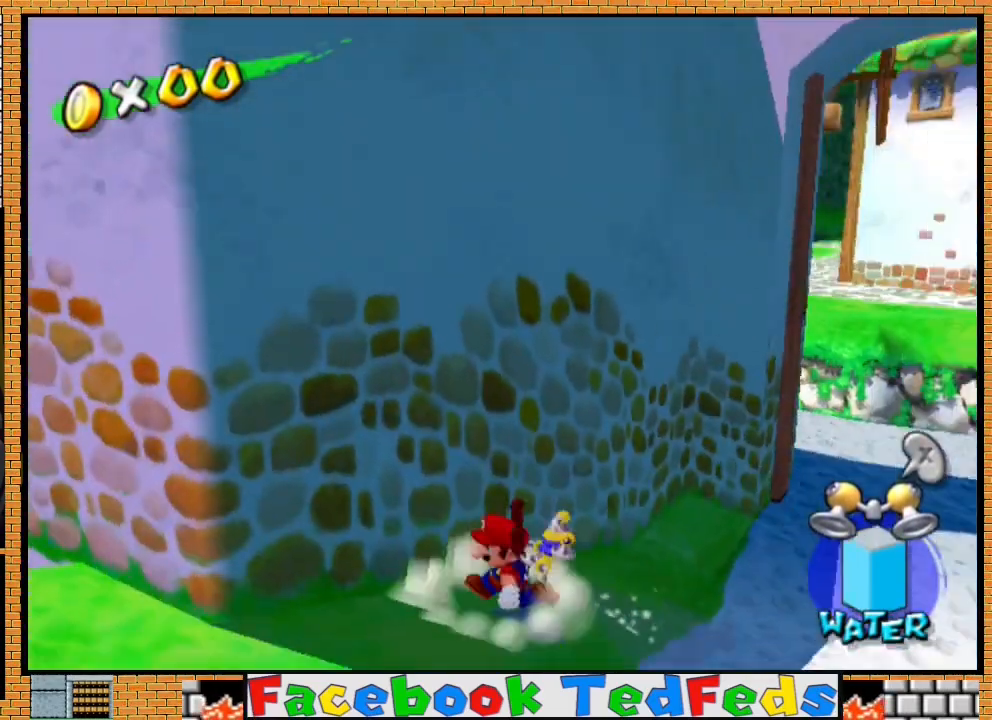
{"dt_ms": 500, "buttons": [], "left_stick": "up-left", "right_stick": "center", "events": [[67, "right_stick", "center"], [133, "left_stick", "right"], [500, "left_stick", "up-left"]]}
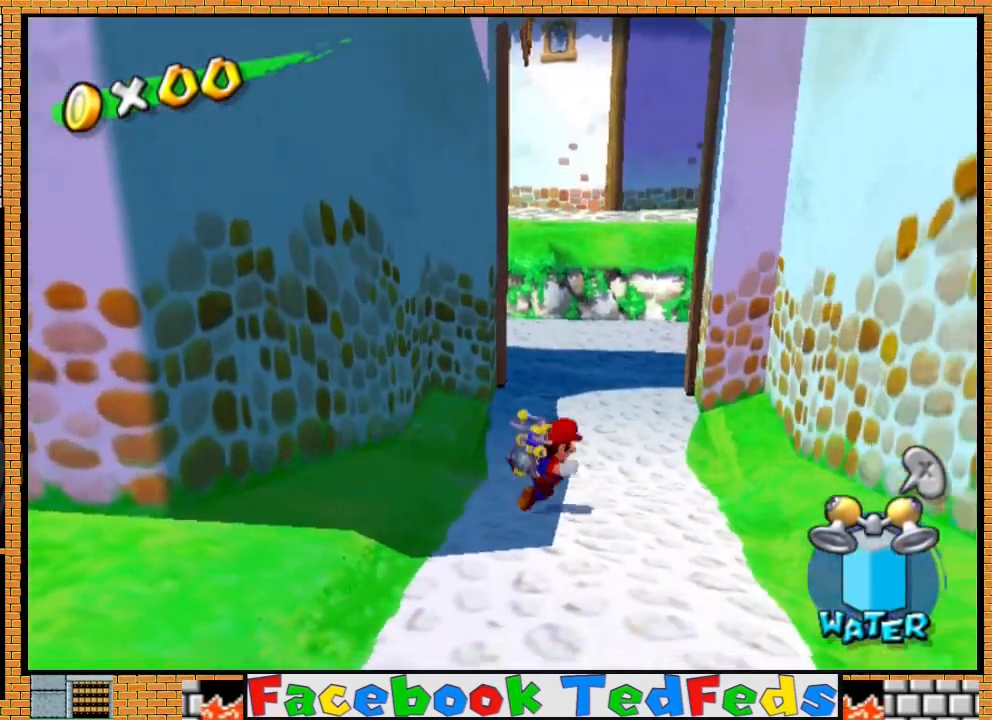
{"dt_ms": 500, "buttons": ["A"], "left_stick": "up-left", "right_stick": "center", "events": [[33, "left_stick", "left"], [133, "left_stick", "right"], [200, "left_stick", "up"], [267, "left_stick", "up-left"], [333, "A", "down"]]}
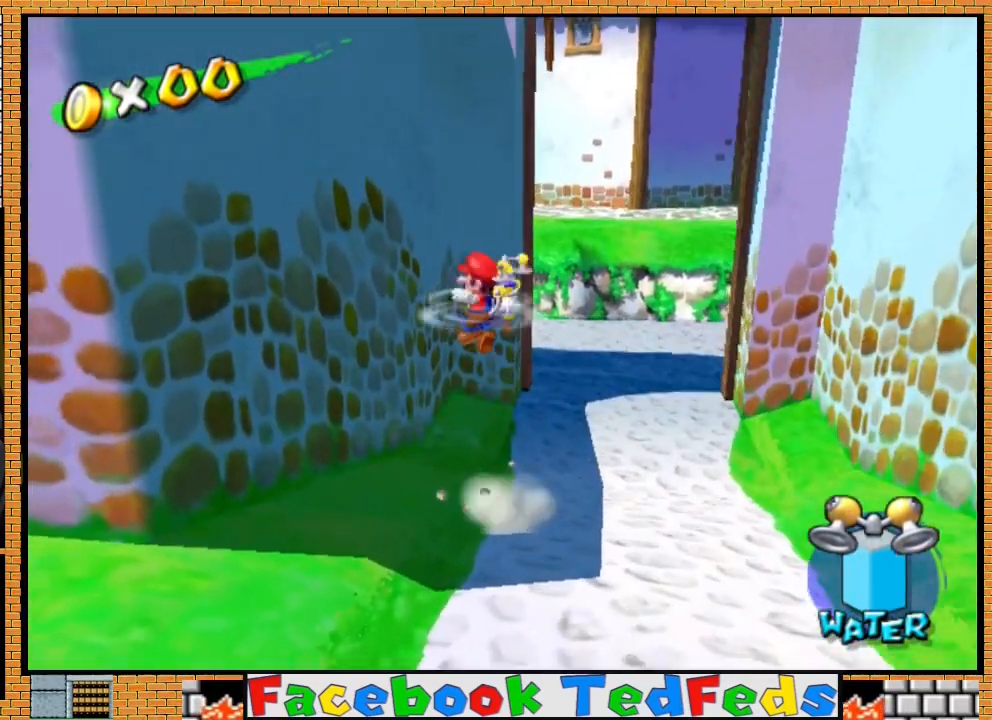
{"dt_ms": 500, "buttons": ["A"], "left_stick": "right", "right_stick": "center", "events": [[200, "A", "up"], [200, "left_stick", "down-right"], [300, "left_stick", "up"], [433, "left_stick", "right"], [467, "A", "down"]]}
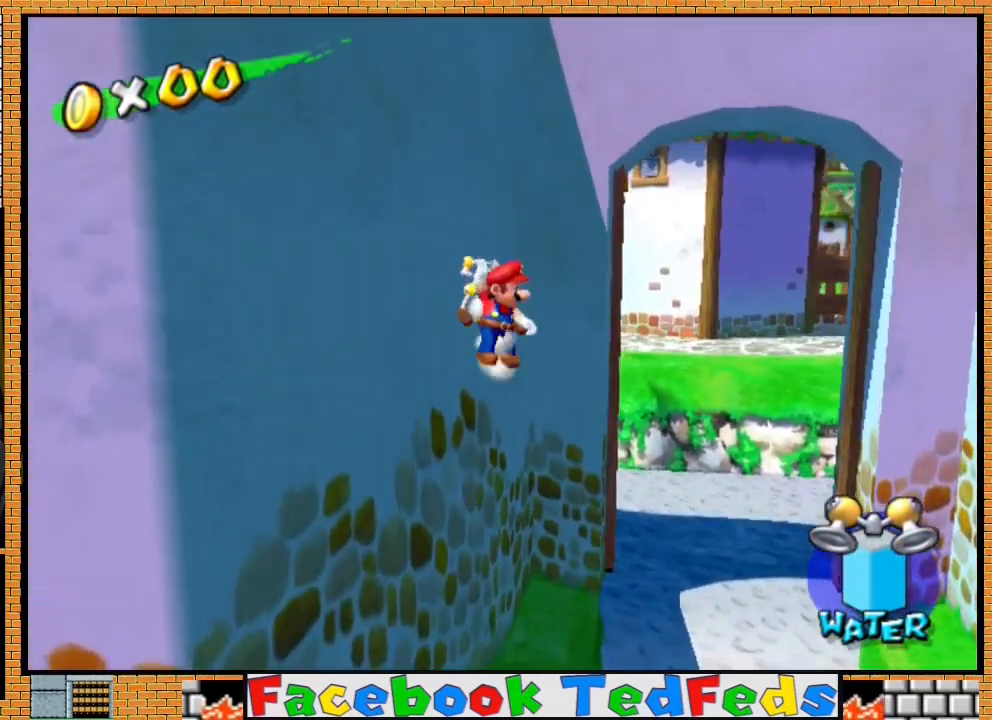
{"dt_ms": 500, "buttons": ["A"], "left_stick": "right", "right_stick": "center", "events": [[33, "left_stick", "up"], [100, "left_stick", "right"]]}
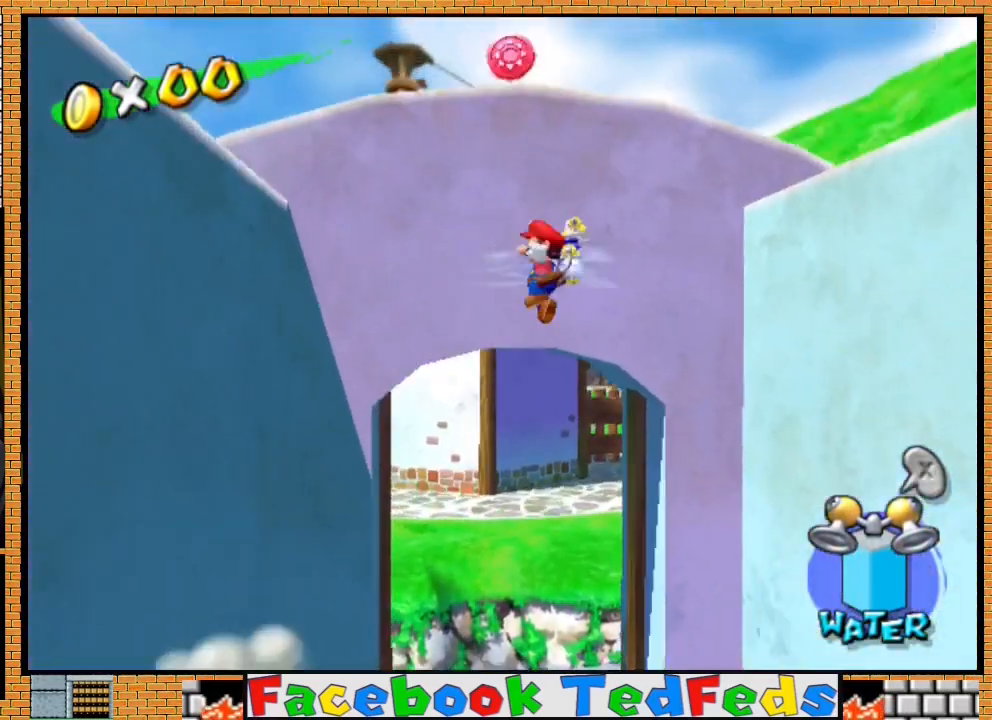
{"dt_ms": 500, "buttons": [], "left_stick": "down-right", "right_stick": "center", "events": [[400, "A", "up"], [400, "left_stick", "down-left"], [500, "left_stick", "down-right"]]}